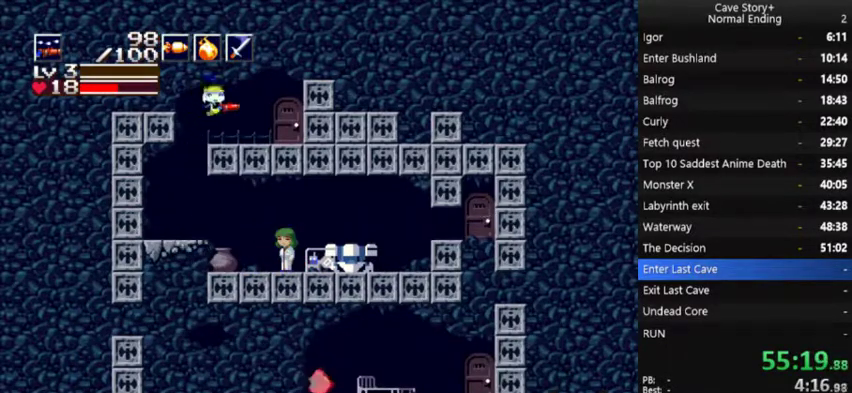
Gameplay with a controller (Xbox layout); each line is a JSON object with the inputs held at the frame after it. "events" lists button and stick changes between this image and that frame as [ms after this image, input, new state], when the widget could be followed in between. Not read: DPAD_UP R1.
{"buttons": [], "left_stick": "center", "right_stick": "center", "events": [[367, "DPAD_RIGHT", "up"], [433, "DPAD_DOWN", "down"], [500, "DPAD_DOWN", "up"]]}
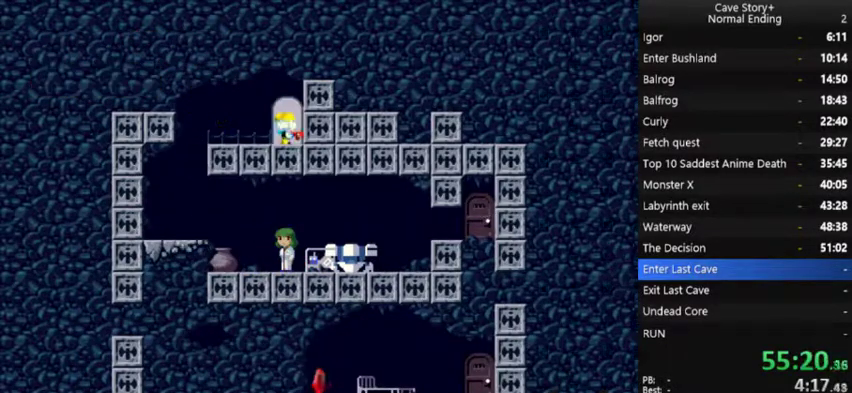
{"buttons": [], "left_stick": "center", "right_stick": "center", "events": []}
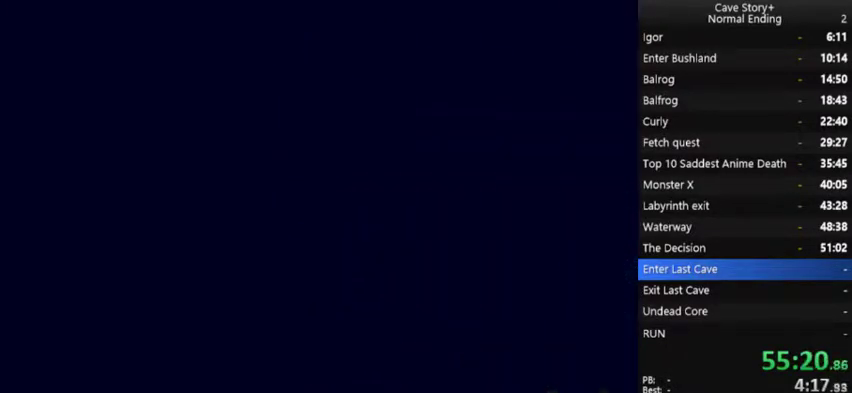
{"buttons": ["DPAD_LEFT"], "left_stick": "center", "right_stick": "center", "events": [[333, "DPAD_LEFT", "down"]]}
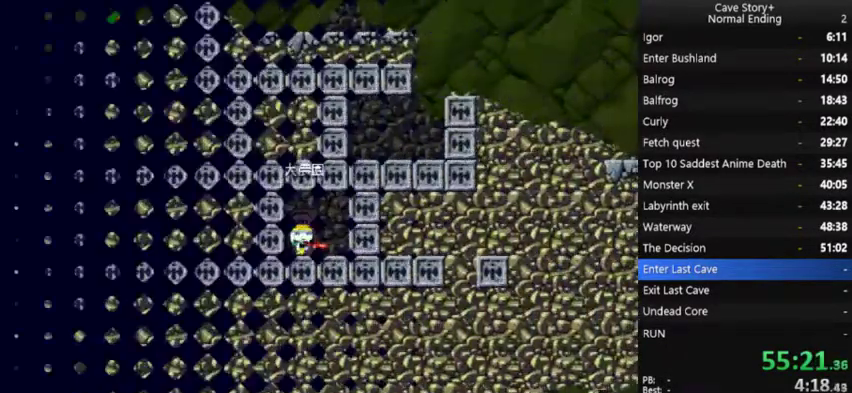
{"buttons": ["A", "DPAD_LEFT"], "left_stick": "center", "right_stick": "center", "events": [[467, "A", "down"]]}
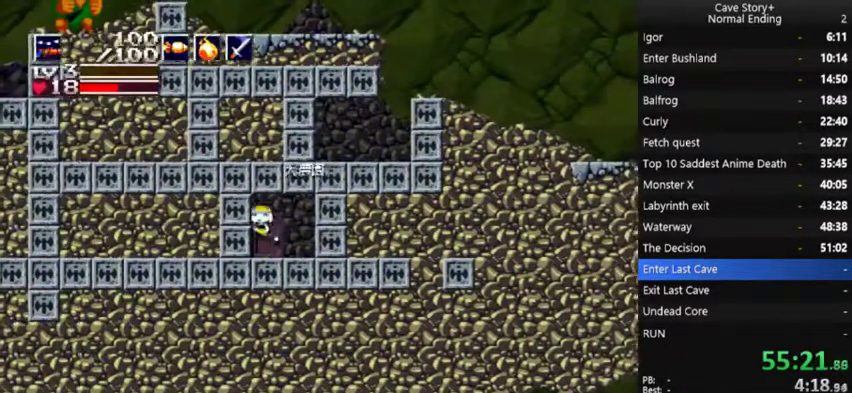
{"buttons": ["DPAD_LEFT"], "left_stick": "center", "right_stick": "center", "events": [[233, "A", "up"]]}
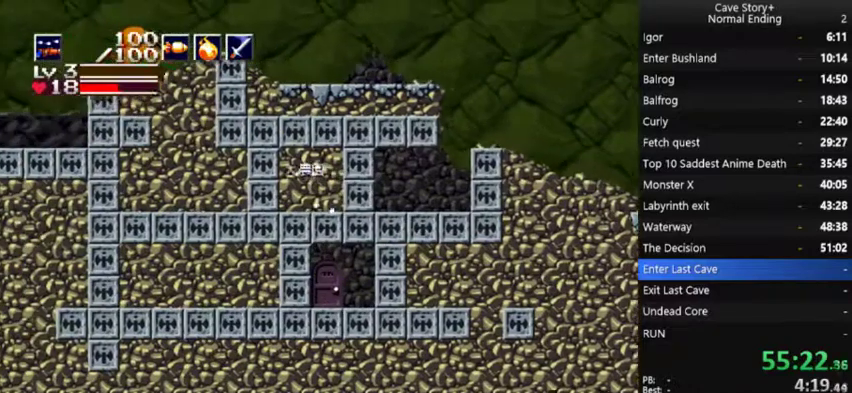
{"buttons": ["A", "DPAD_RIGHT"], "left_stick": "center", "right_stick": "center", "events": [[67, "A", "down"], [200, "DPAD_LEFT", "up"], [300, "DPAD_RIGHT", "down"]]}
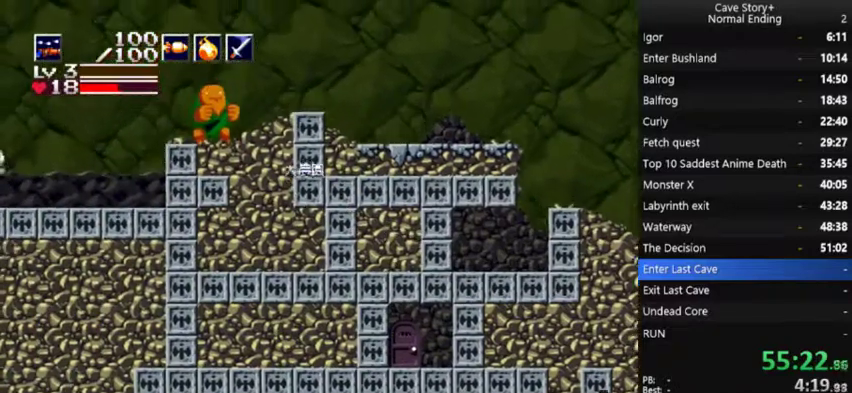
{"buttons": ["DPAD_RIGHT"], "left_stick": "center", "right_stick": "center", "events": [[267, "A", "up"]]}
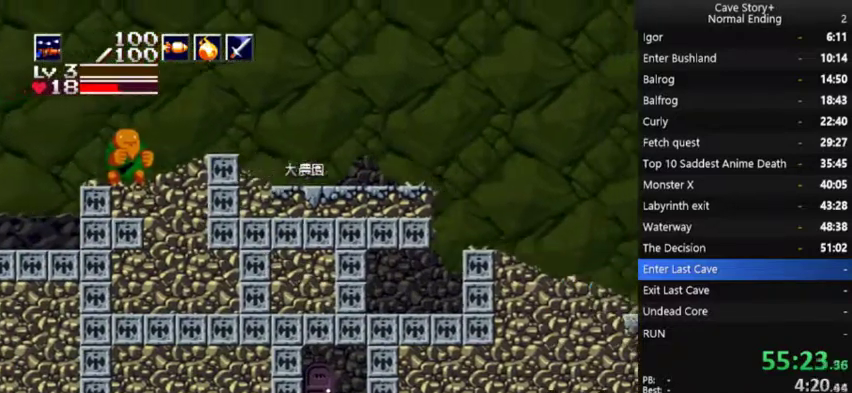
{"buttons": ["DPAD_RIGHT"], "left_stick": "center", "right_stick": "center", "events": [[67, "DPAD_RIGHT", "up"], [100, "DPAD_LEFT", "down"], [233, "DPAD_LEFT", "up"], [233, "DPAD_RIGHT", "down"]]}
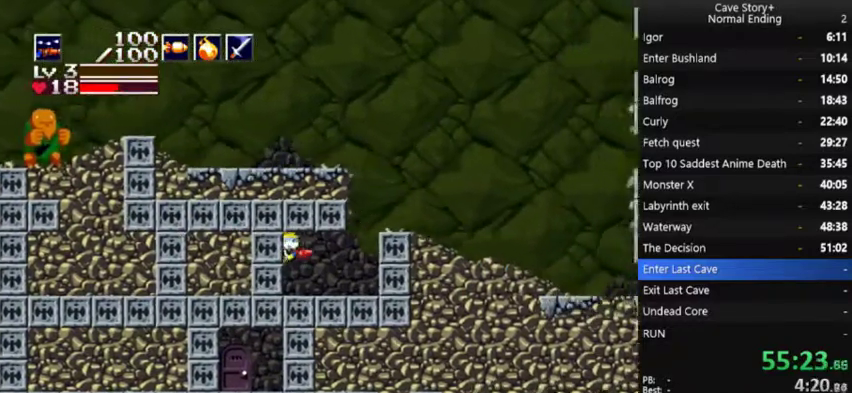
{"buttons": ["A", "DPAD_RIGHT"], "left_stick": "center", "right_stick": "center", "events": [[200, "DPAD_RIGHT", "up"], [233, "DPAD_LEFT", "down"], [300, "A", "down"], [333, "DPAD_LEFT", "up"], [367, "DPAD_RIGHT", "down"]]}
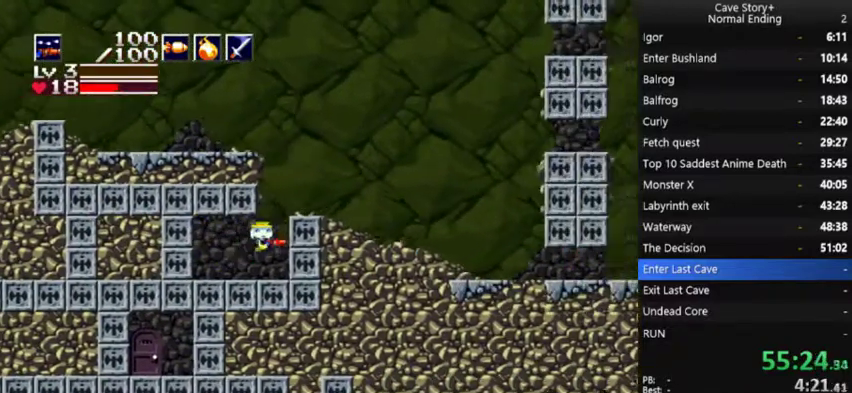
{"buttons": ["A", "DPAD_RIGHT"], "left_stick": "center", "right_stick": "center", "events": [[200, "A", "up"], [267, "A", "down"]]}
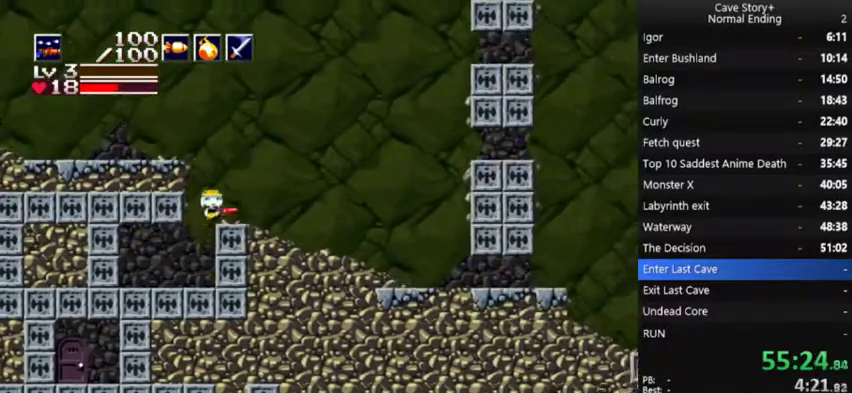
{"buttons": ["DPAD_RIGHT"], "left_stick": "center", "right_stick": "center", "events": [[67, "A", "up"]]}
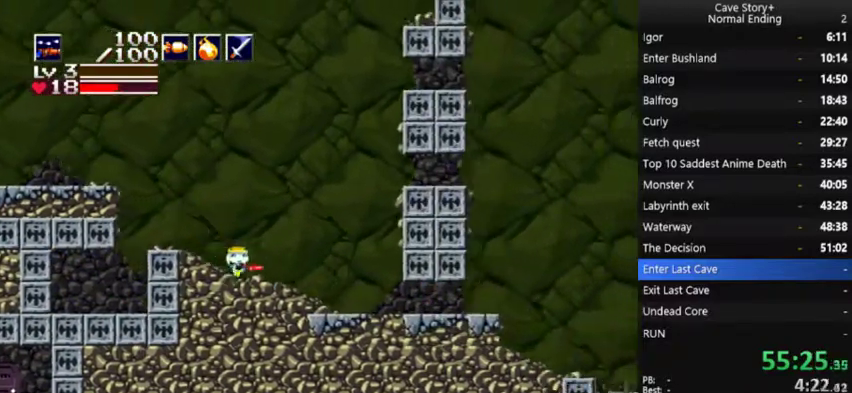
{"buttons": ["DPAD_RIGHT"], "left_stick": "center", "right_stick": "center"}
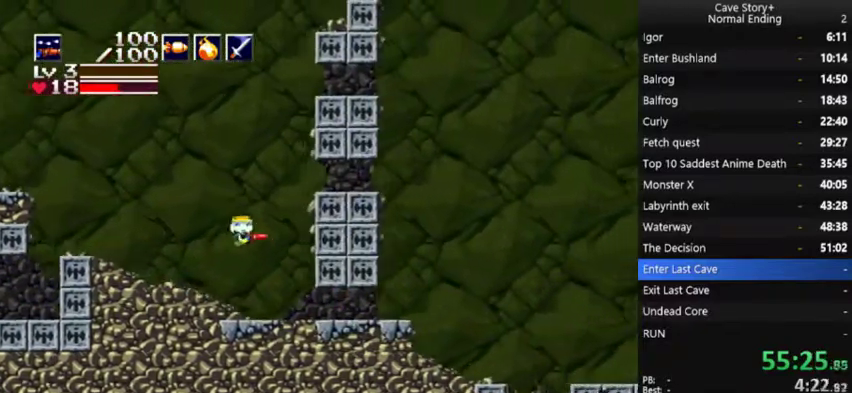
{"buttons": ["DPAD_RIGHT"], "left_stick": "center", "right_stick": "center"}
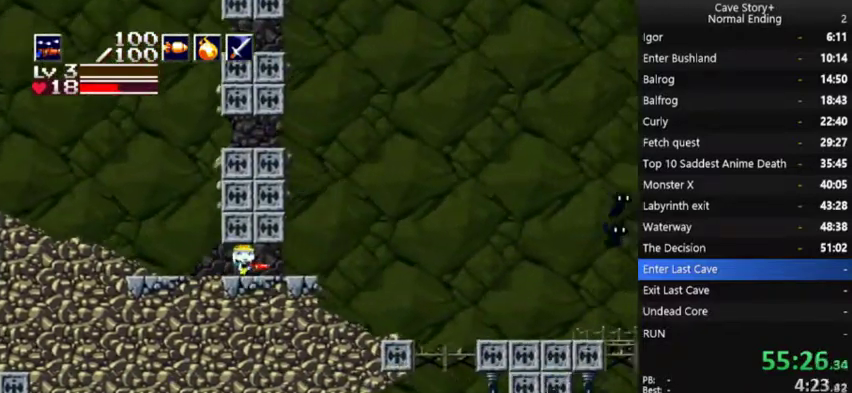
{"buttons": ["X", "DPAD_RIGHT"], "left_stick": "center", "right_stick": "center", "events": [[300, "X", "down"]]}
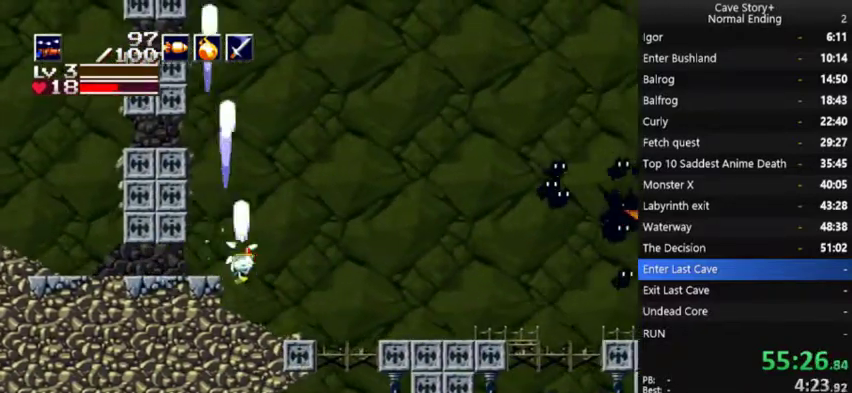
{"buttons": ["A", "DPAD_RIGHT"], "left_stick": "center", "right_stick": "center", "events": [[133, "X", "up"], [233, "A", "down"]]}
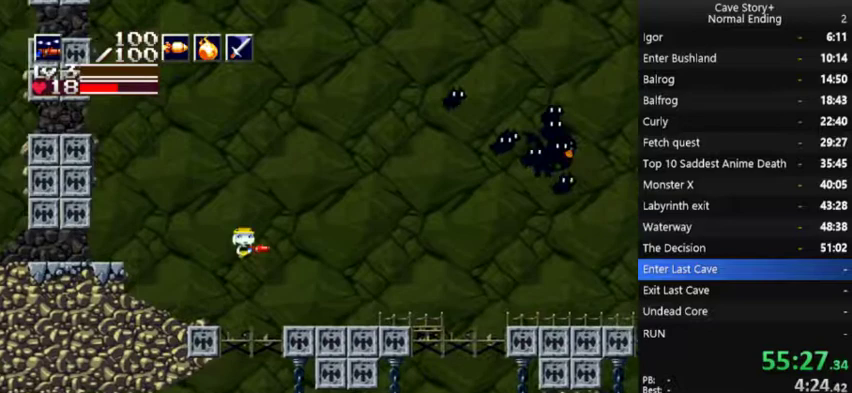
{"buttons": ["DPAD_RIGHT"], "left_stick": "center", "right_stick": "center", "events": [[167, "A", "up"]]}
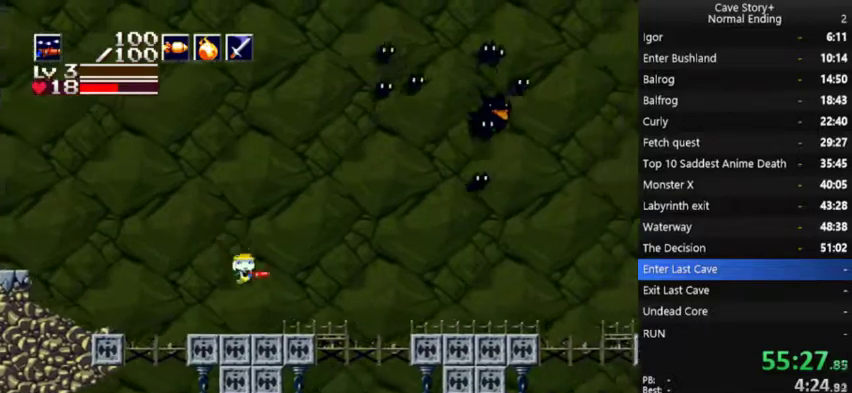
{"buttons": ["DPAD_RIGHT"], "left_stick": "center", "right_stick": "center", "events": [[267, "A", "down"], [400, "A", "up"]]}
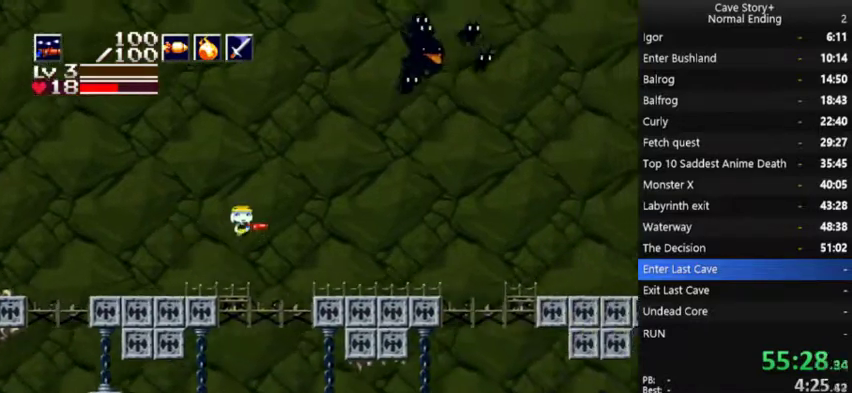
{"buttons": ["DPAD_RIGHT"], "left_stick": "center", "right_stick": "center", "events": []}
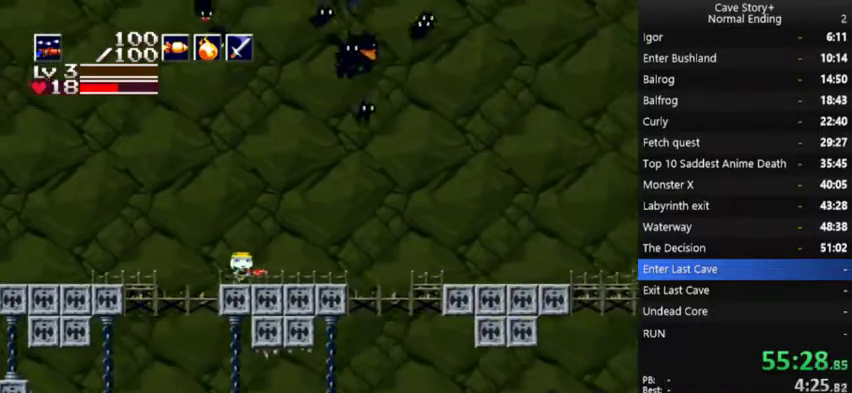
{"buttons": ["DPAD_RIGHT"], "left_stick": "center", "right_stick": "center", "events": []}
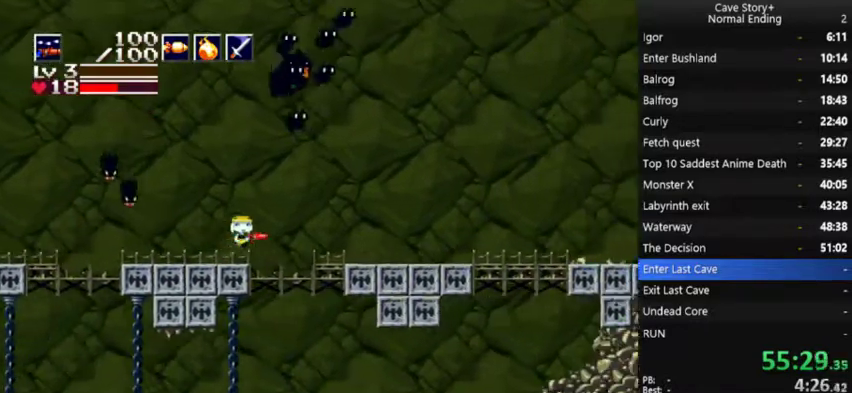
{"buttons": ["DPAD_RIGHT"], "left_stick": "center", "right_stick": "center", "events": []}
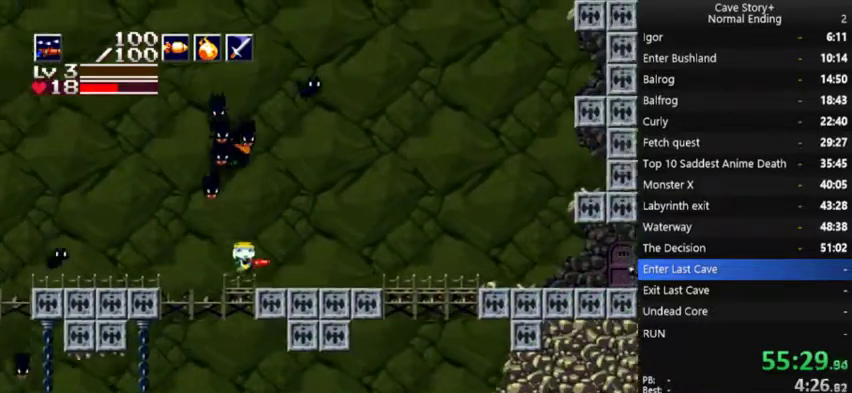
{"buttons": ["DPAD_RIGHT"], "left_stick": "center", "right_stick": "center", "events": []}
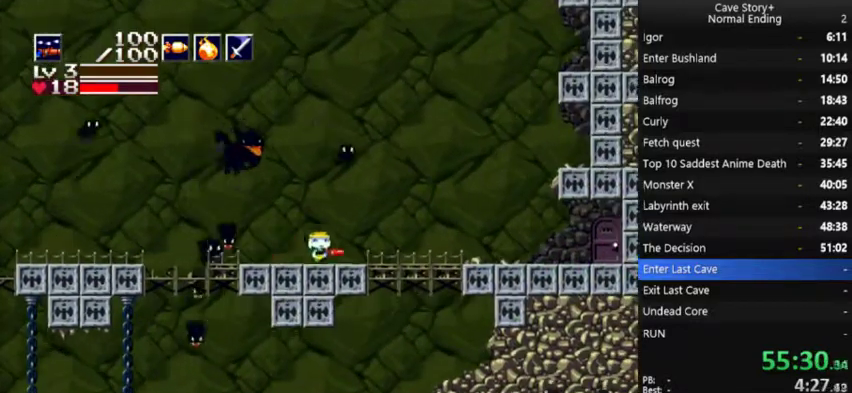
{"buttons": ["DPAD_RIGHT"], "left_stick": "center", "right_stick": "center", "events": [[33, "A", "down"], [167, "A", "up"]]}
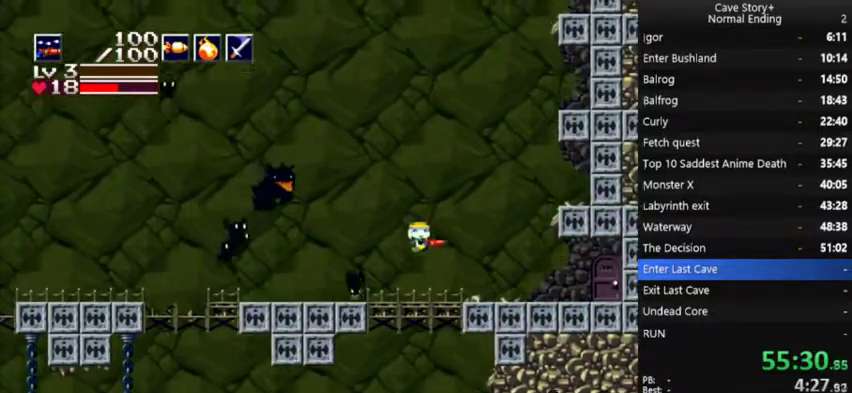
{"buttons": ["DPAD_RIGHT"], "left_stick": "center", "right_stick": "center", "events": []}